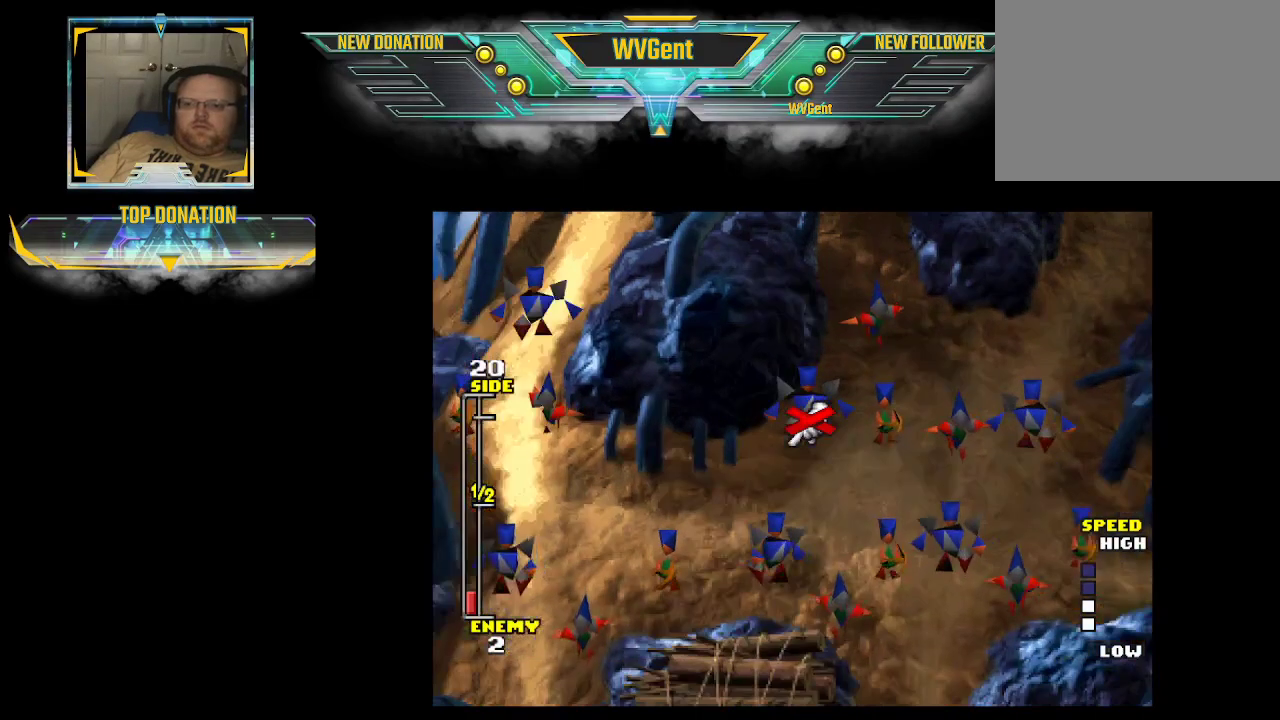
Gameplay with a controller (PlayStation layout); each line is a JSON object with the inputs held at the frame after it. "events" lists button and stick changes between this image and that frame as [ms after this image, input, new state], when the widget could be followed in between. Not read: L3 R3.
{"buttons": ["CROSS"], "left_stick": "center", "right_stick": "center", "events": [[100, "left_stick", "up"], [200, "left_stick", "center"], [467, "CROSS", "down"]]}
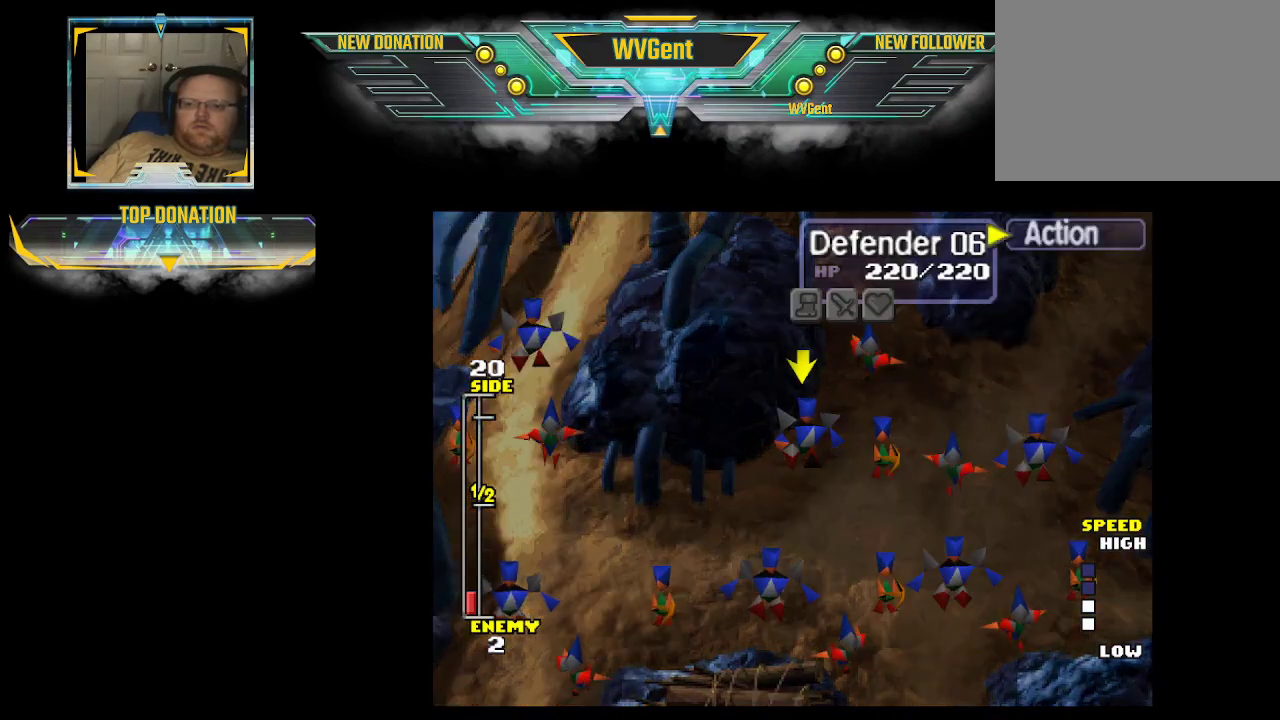
{"buttons": ["CROSS"], "left_stick": "center", "right_stick": "center", "events": [[133, "CROSS", "up"], [400, "CROSS", "down"]]}
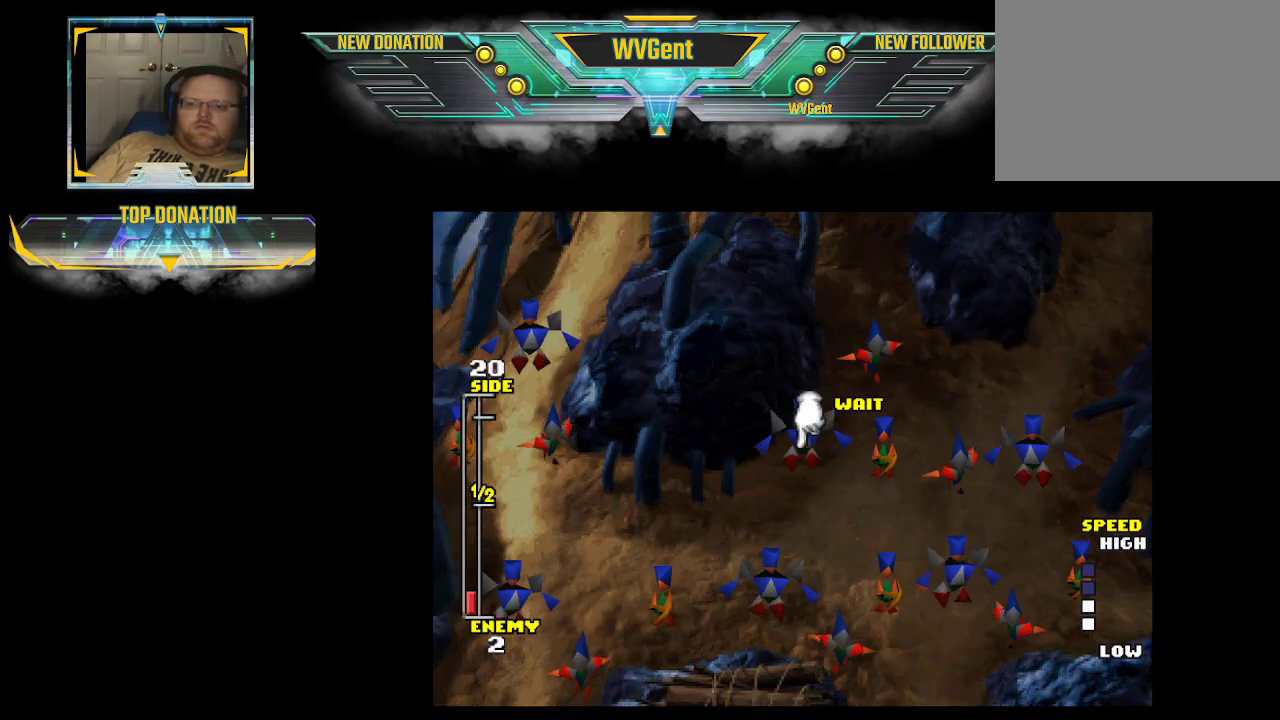
{"buttons": [], "left_stick": "down", "right_stick": "center", "events": [[67, "CROSS", "up"], [167, "left_stick", "down"]]}
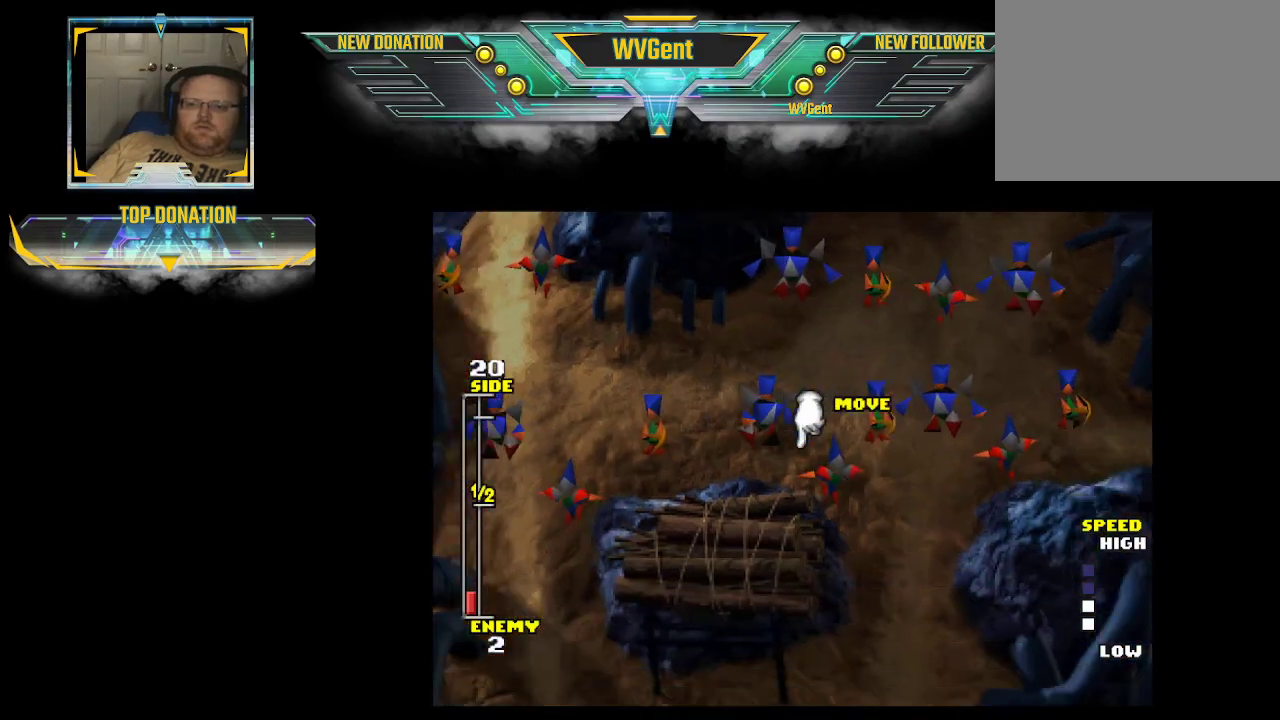
{"buttons": [], "left_stick": "down", "right_stick": "center", "events": [[33, "left_stick", "down-right"], [233, "left_stick", "down"]]}
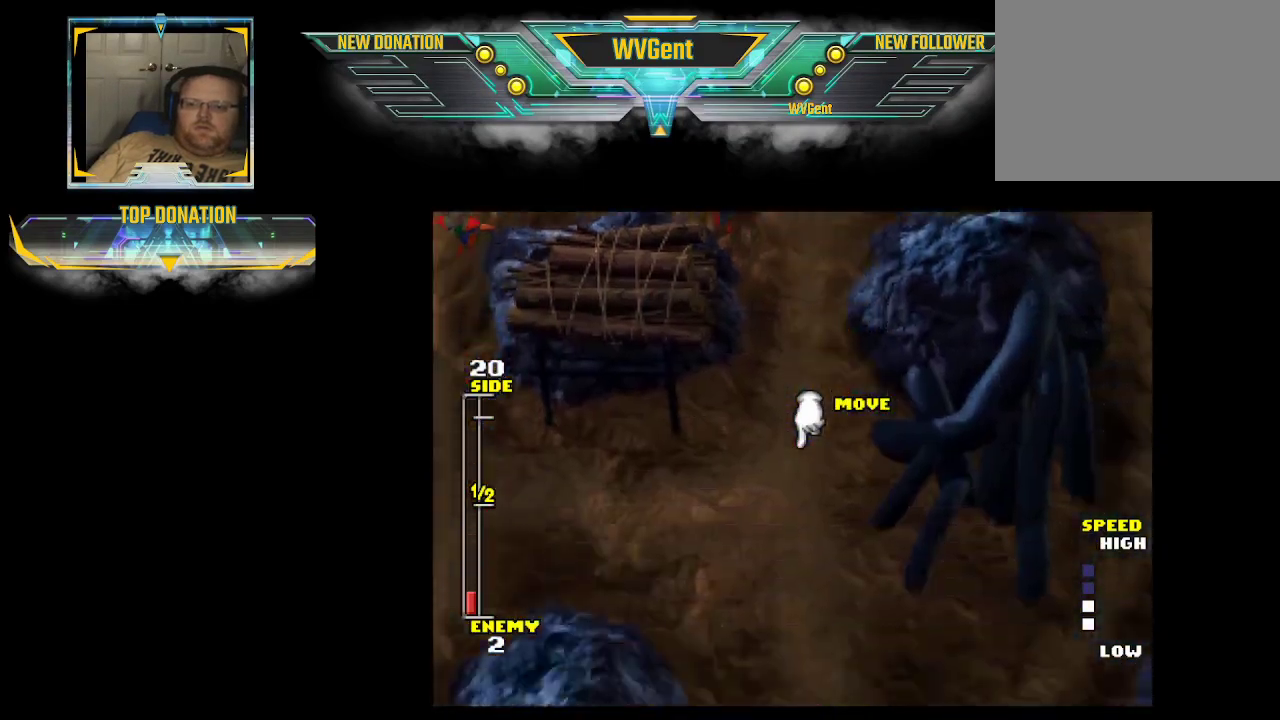
{"buttons": [], "left_stick": "down", "right_stick": "center", "events": []}
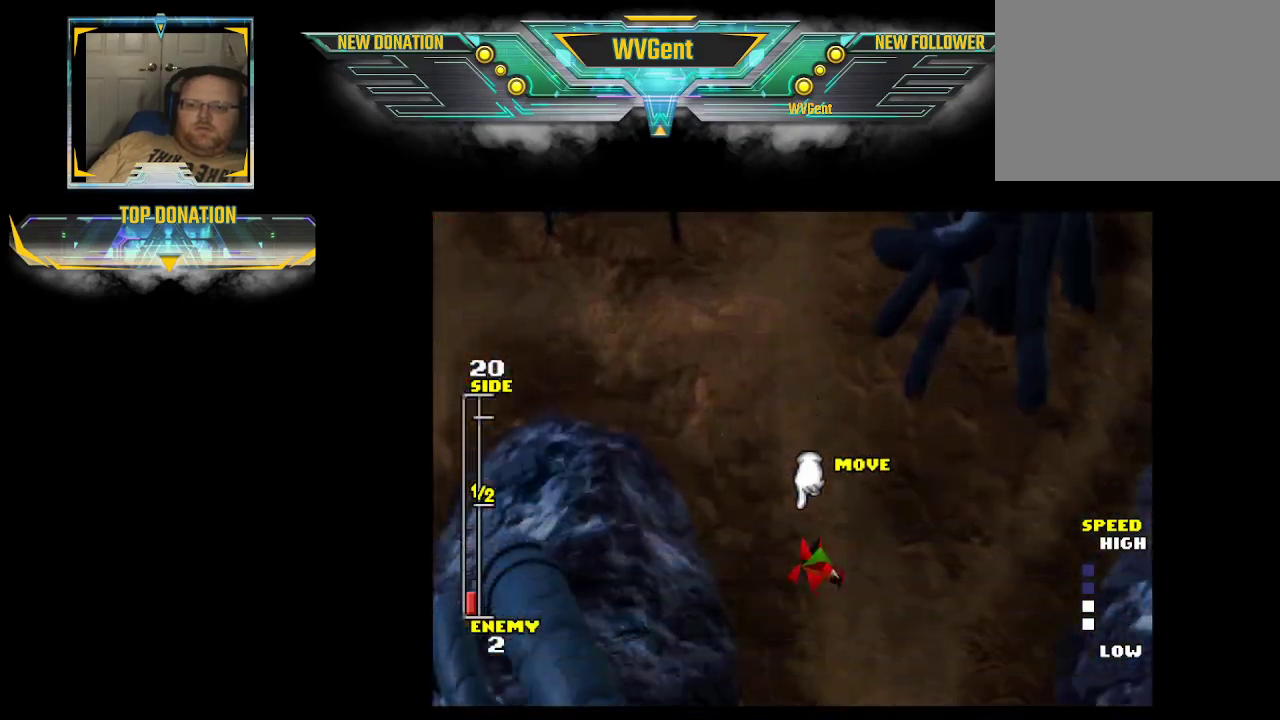
{"buttons": ["CROSS"], "left_stick": "center", "right_stick": "center", "events": [[400, "CROSS", "down"], [433, "left_stick", "center"]]}
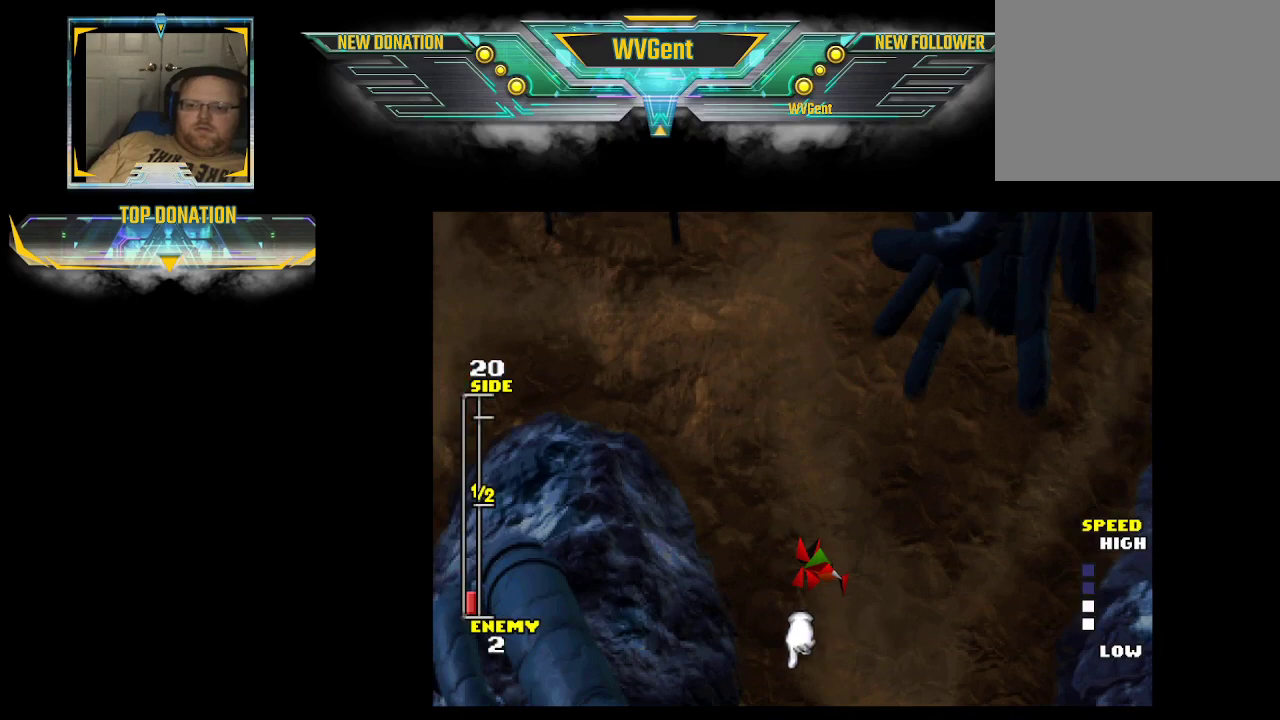
{"buttons": [], "left_stick": "center", "right_stick": "center", "events": [[33, "CROSS", "up"]]}
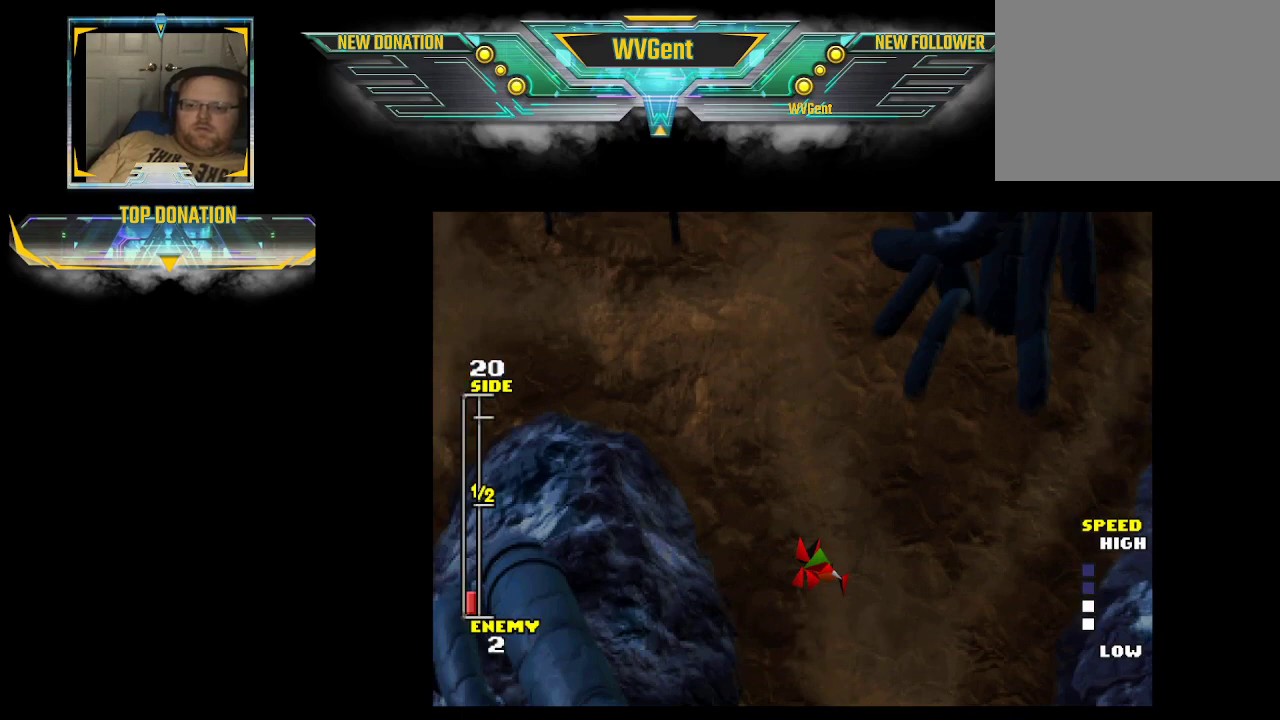
{"buttons": [], "left_stick": "center", "right_stick": "center", "events": []}
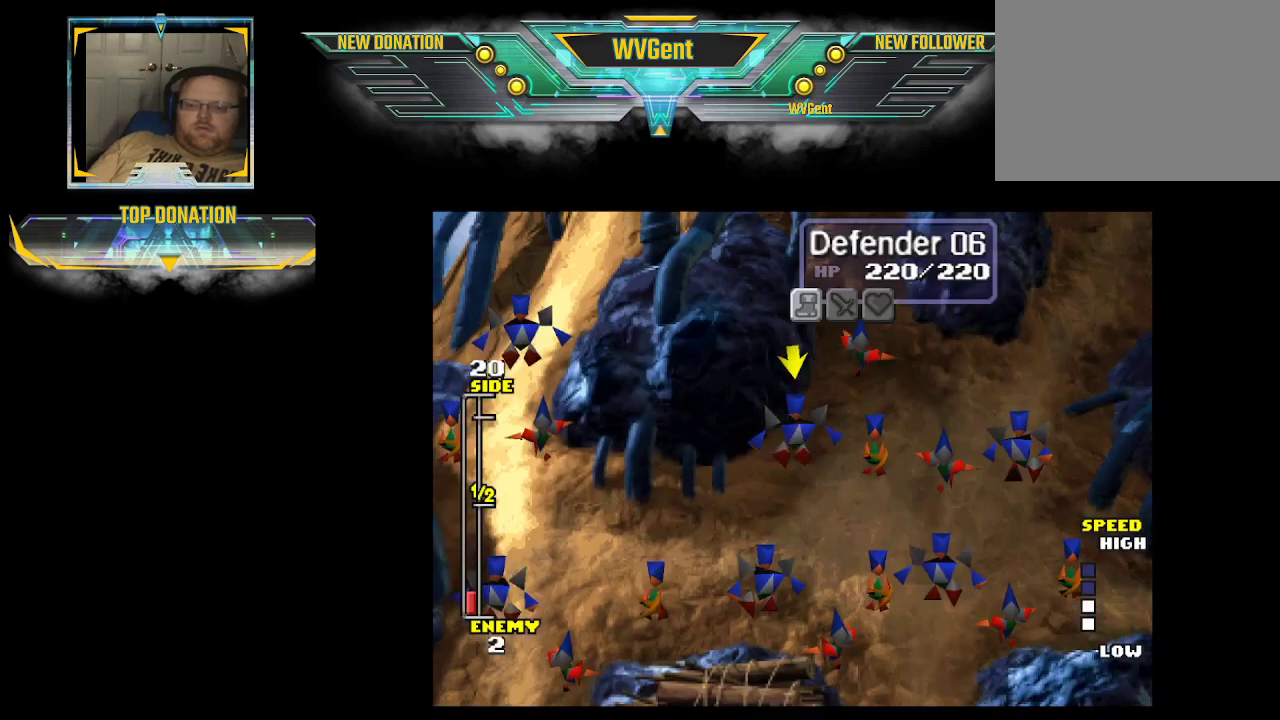
{"buttons": [], "left_stick": "center", "right_stick": "center", "events": []}
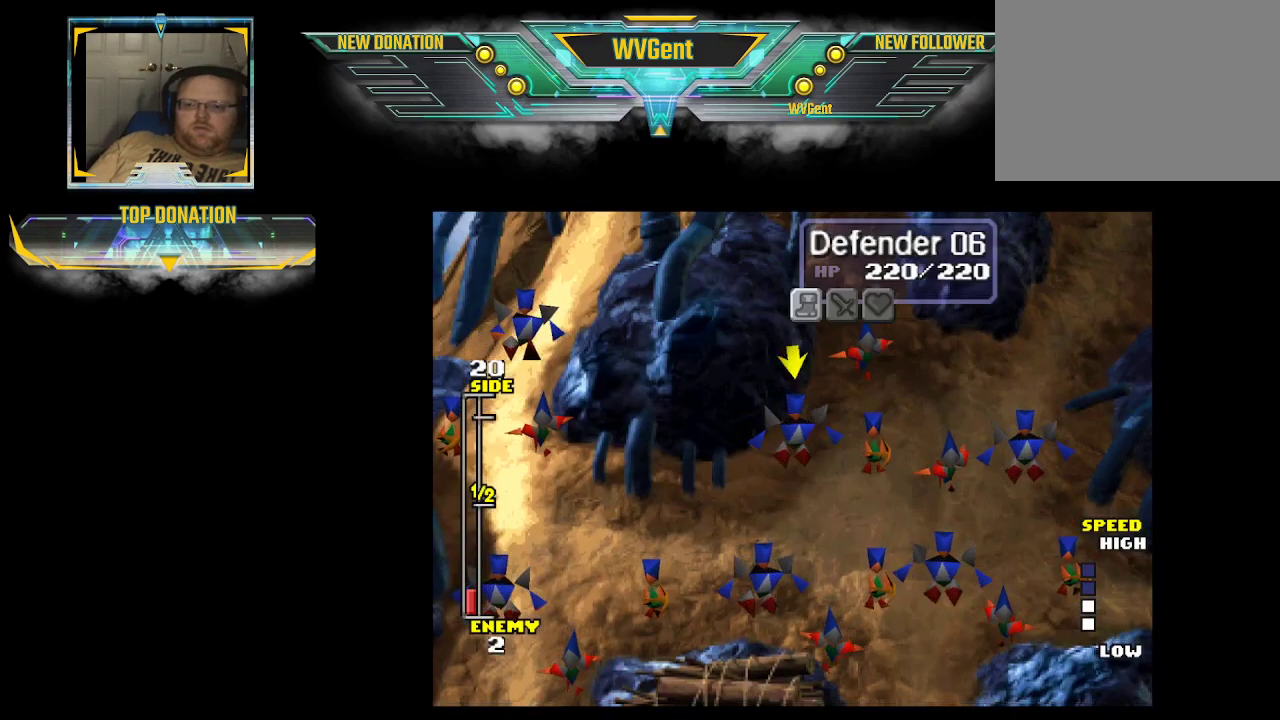
{"buttons": [], "left_stick": "left", "right_stick": "center", "events": [[67, "left_stick", "right"], [200, "left_stick", "center"], [467, "left_stick", "left"]]}
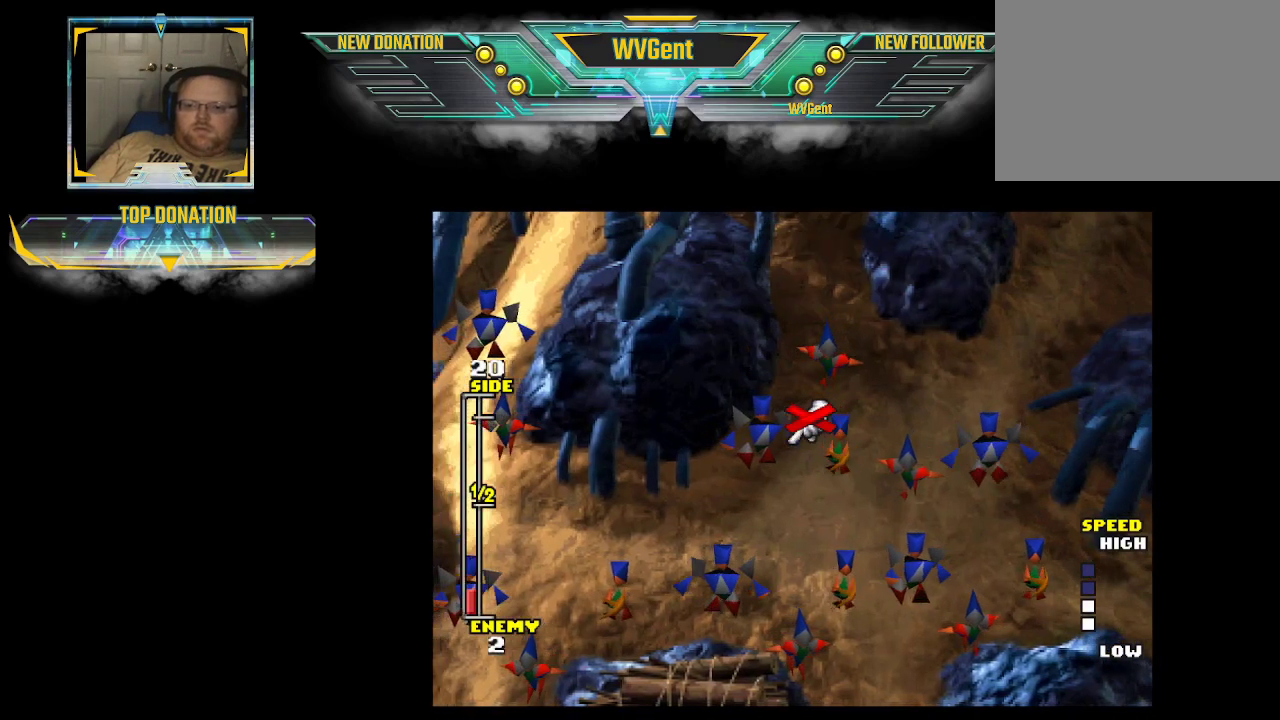
{"buttons": [], "left_stick": "left", "right_stick": "center", "events": []}
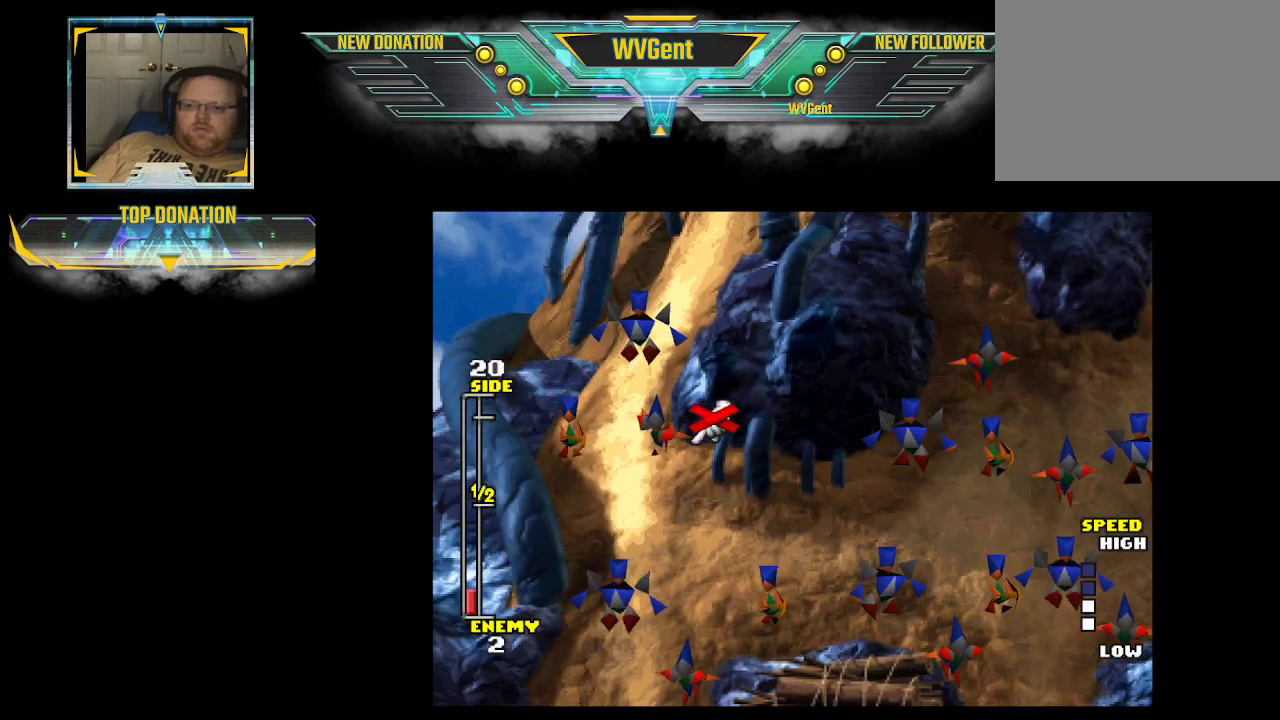
{"buttons": ["CROSS"], "left_stick": "center", "right_stick": "center", "events": [[100, "left_stick", "center"], [400, "CROSS", "down"]]}
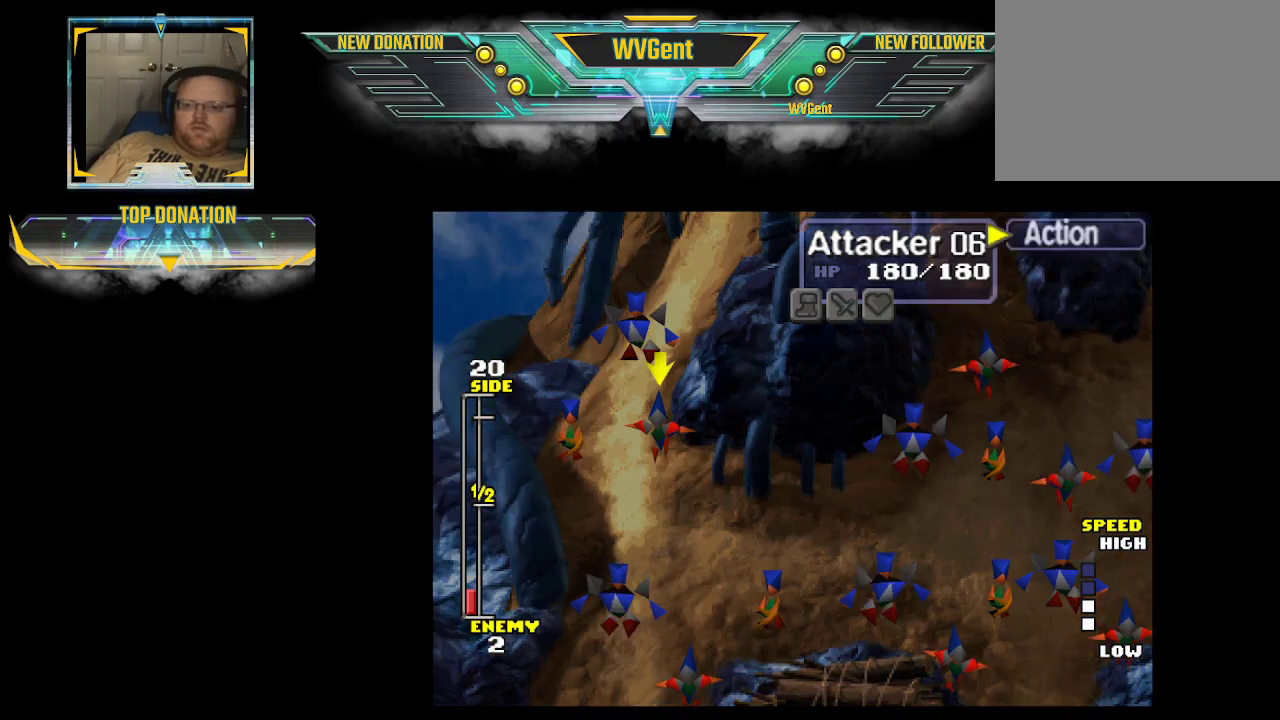
{"buttons": [], "left_stick": "center", "right_stick": "center", "events": [[67, "CROSS", "up"], [300, "CROSS", "down"], [433, "CROSS", "up"]]}
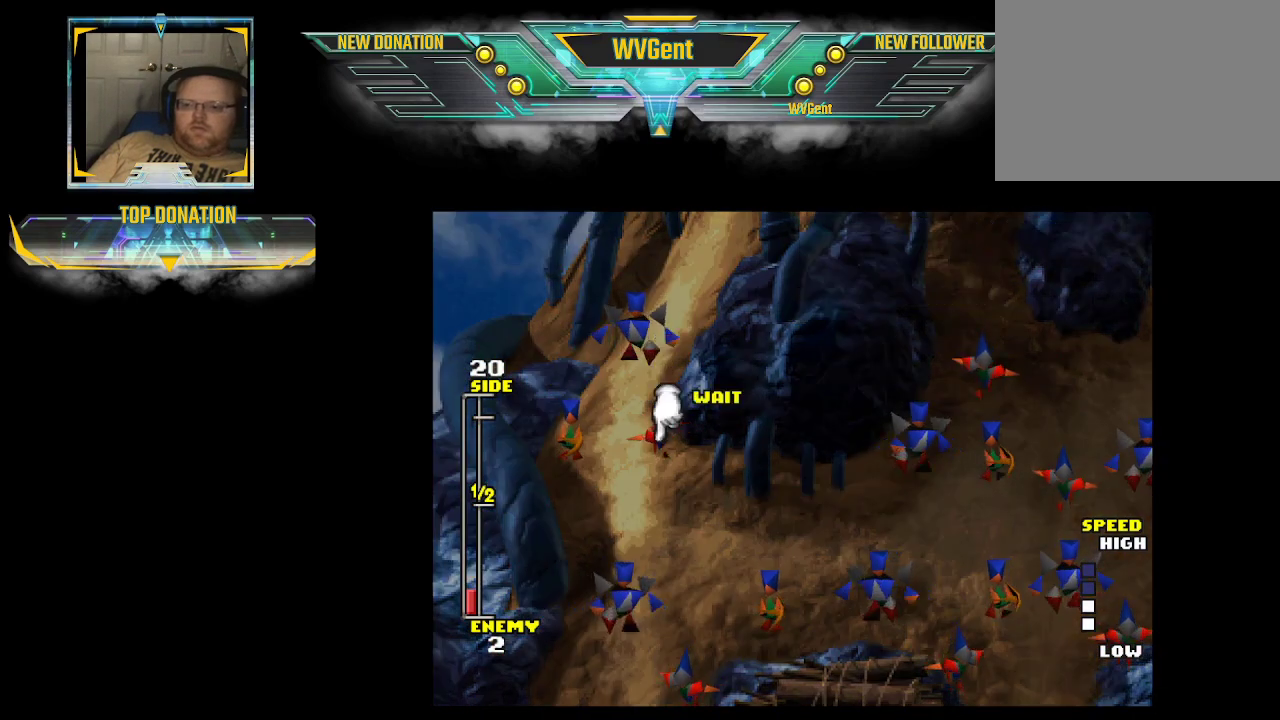
{"buttons": [], "left_stick": "down", "right_stick": "center", "events": [[33, "left_stick", "down"]]}
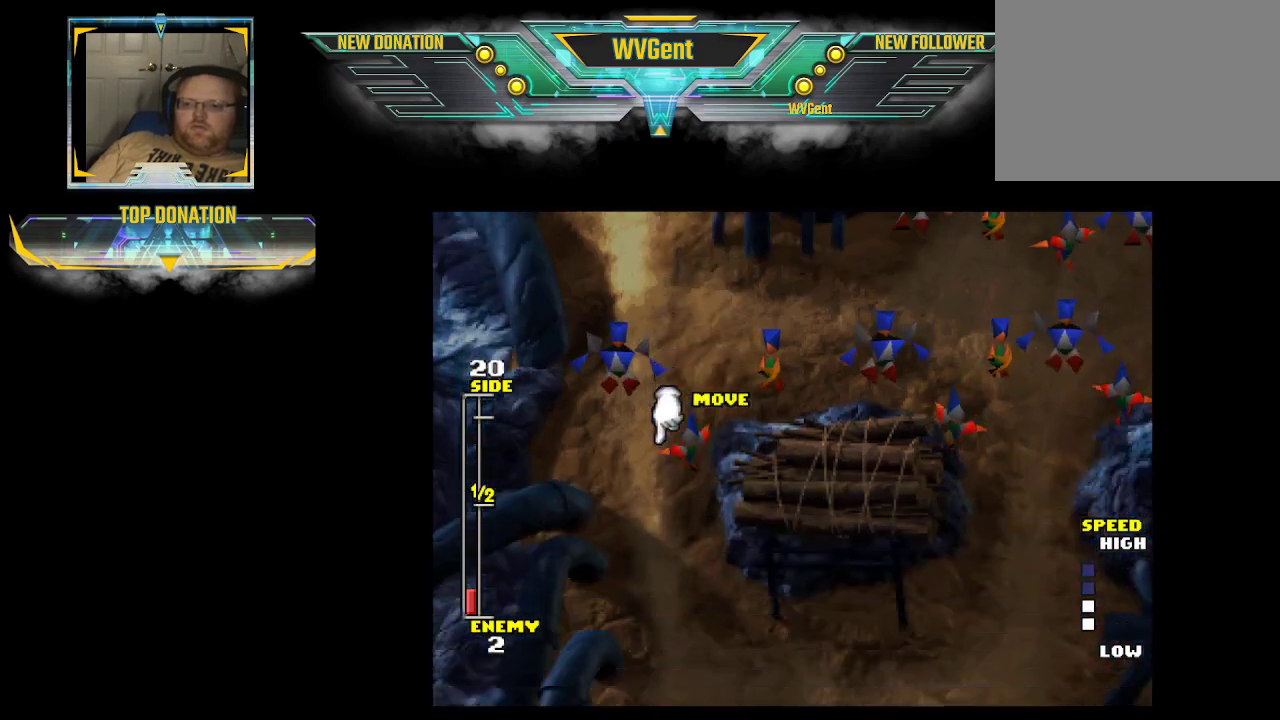
{"buttons": [], "left_stick": "down", "right_stick": "center", "events": [[300, "left_stick", "down-left"], [433, "left_stick", "down"]]}
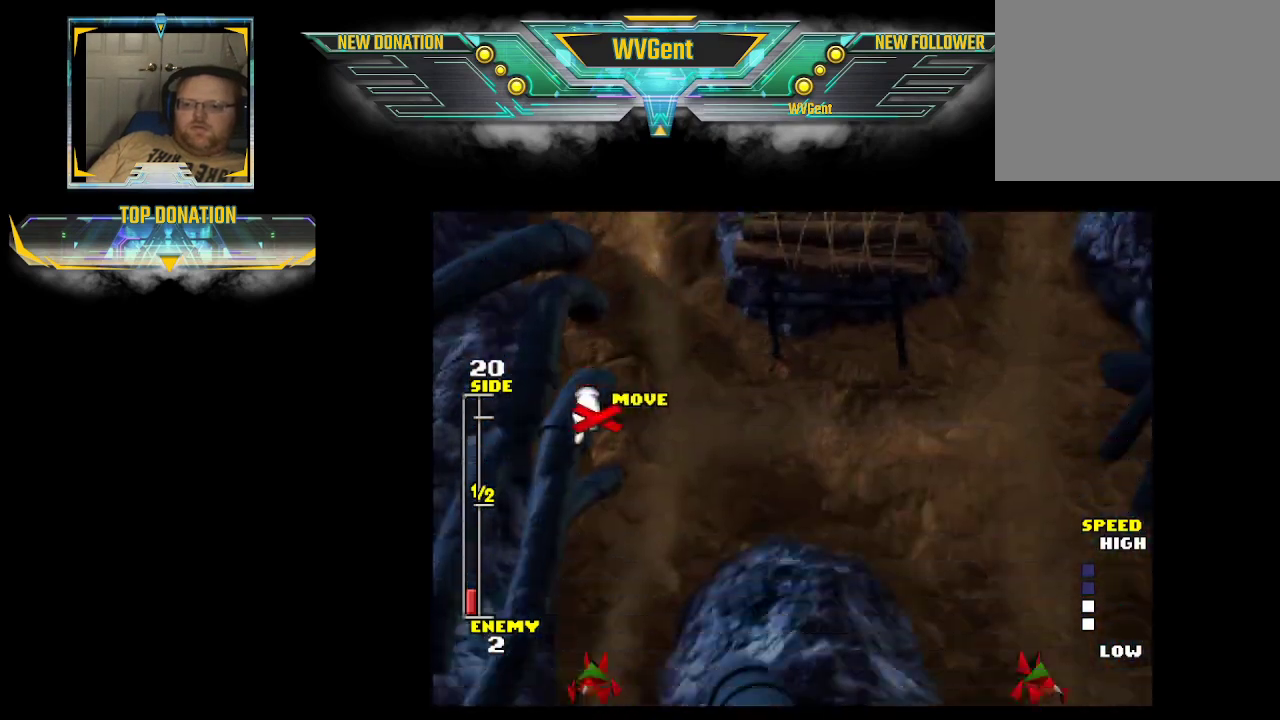
{"buttons": [], "left_stick": "down", "right_stick": "center", "events": [[167, "left_stick", "down-right"], [333, "left_stick", "down-left"], [433, "left_stick", "down"]]}
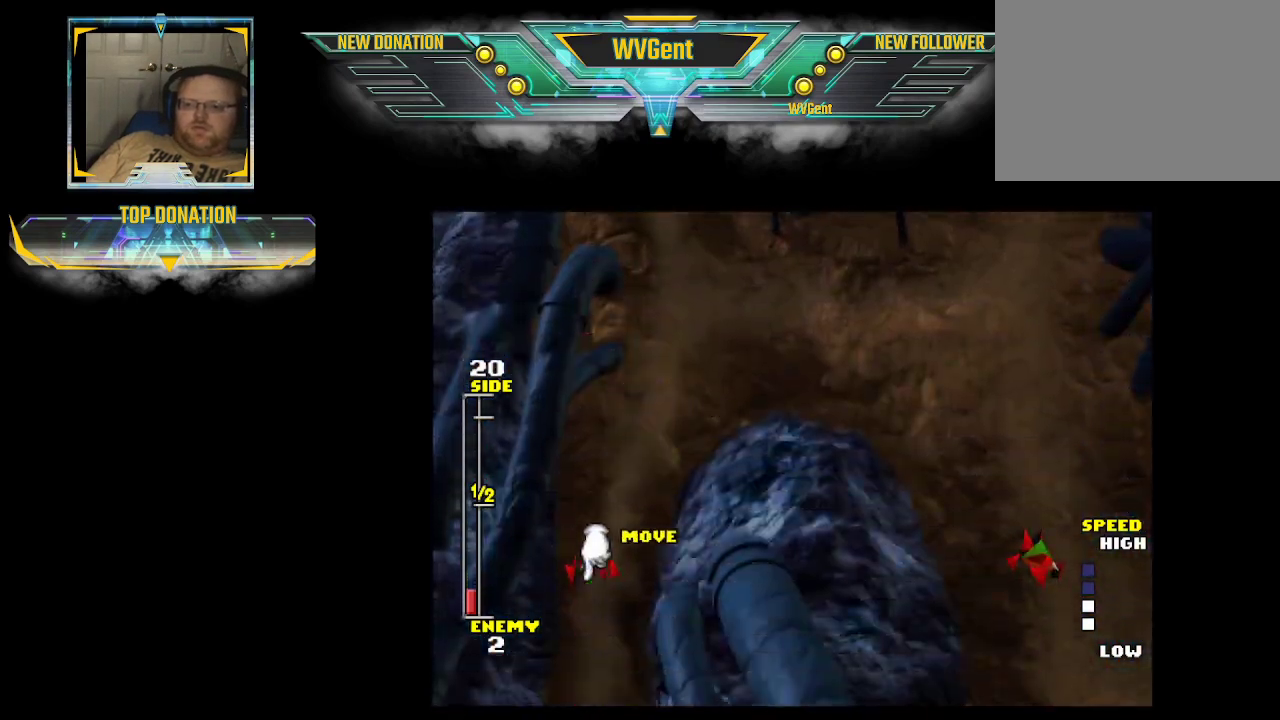
{"buttons": [], "left_stick": "center", "right_stick": "center", "events": [[267, "left_stick", "center"], [300, "CROSS", "down"], [433, "CROSS", "up"]]}
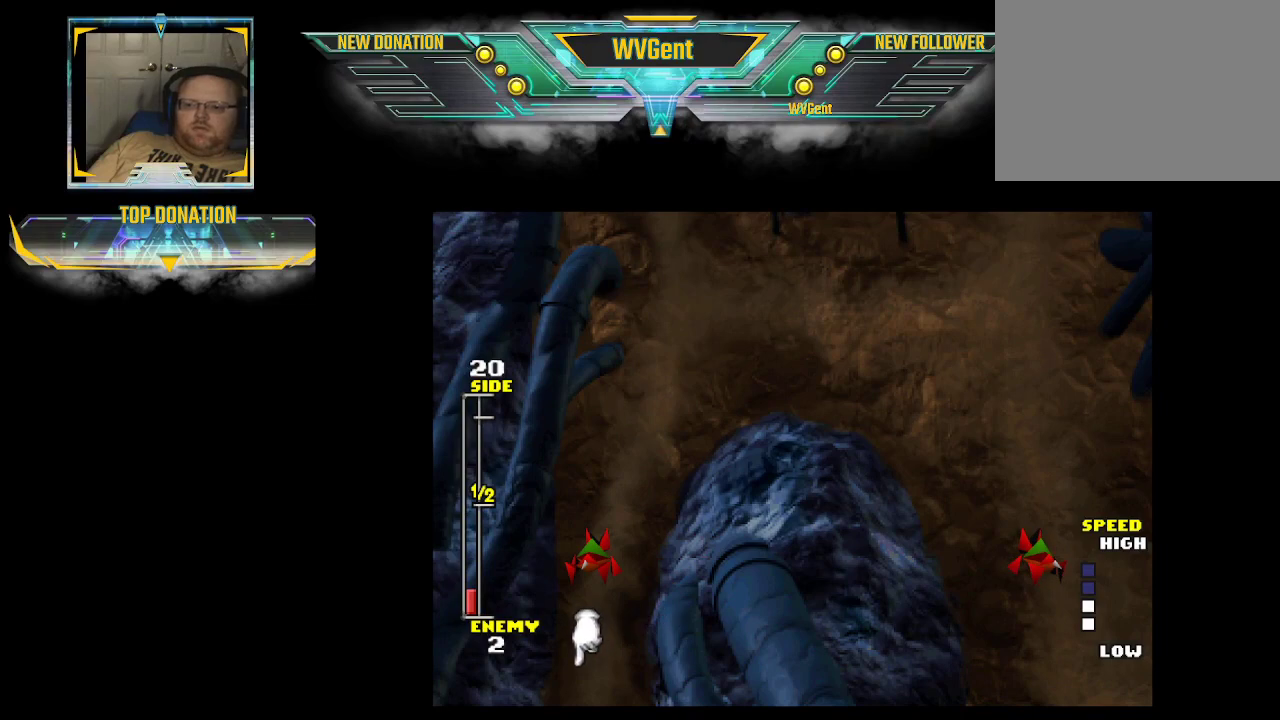
{"buttons": [], "left_stick": "center", "right_stick": "center", "events": []}
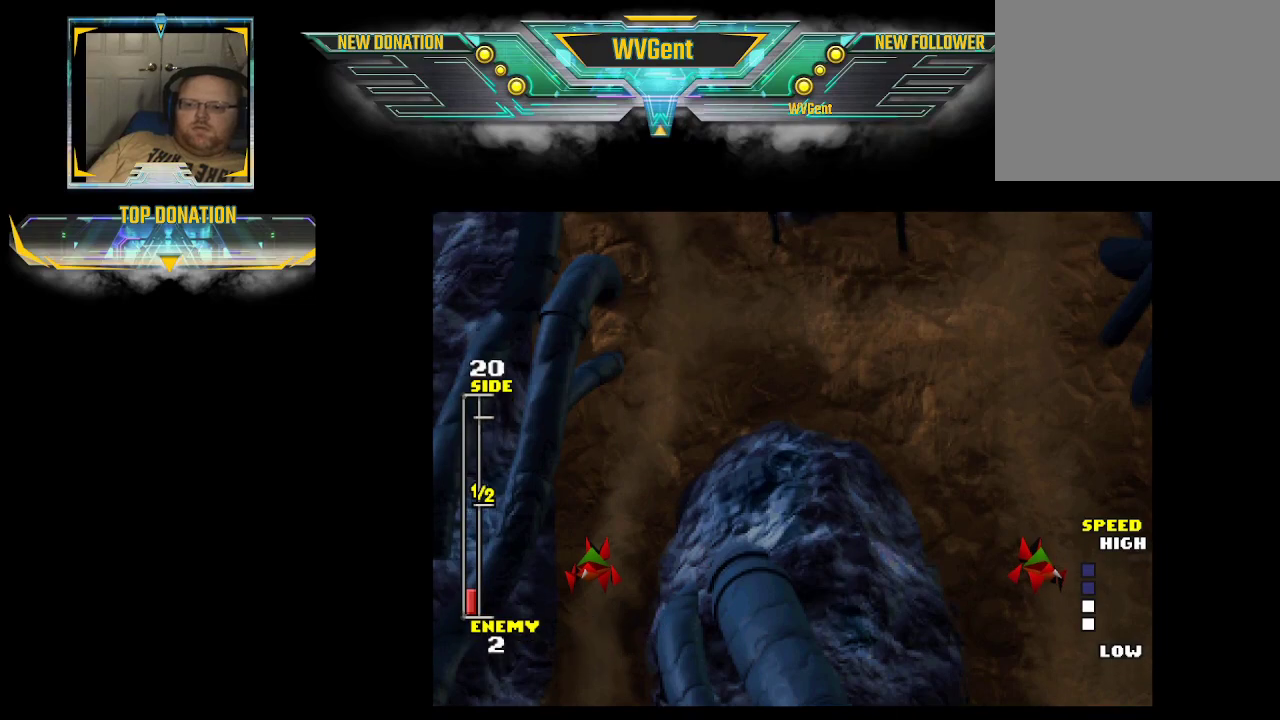
{"buttons": [], "left_stick": "left", "right_stick": "center", "events": [[500, "left_stick", "left"]]}
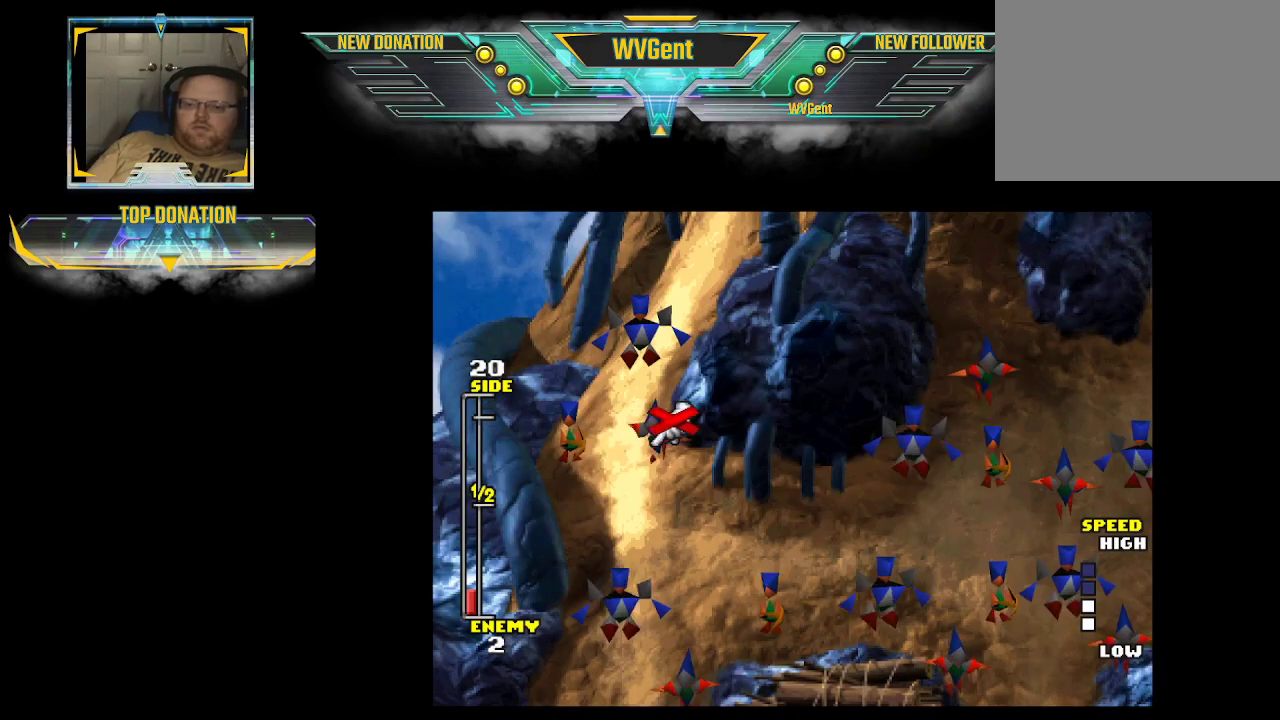
{"buttons": [], "left_stick": "center", "right_stick": "center", "events": [[267, "left_stick", "center"]]}
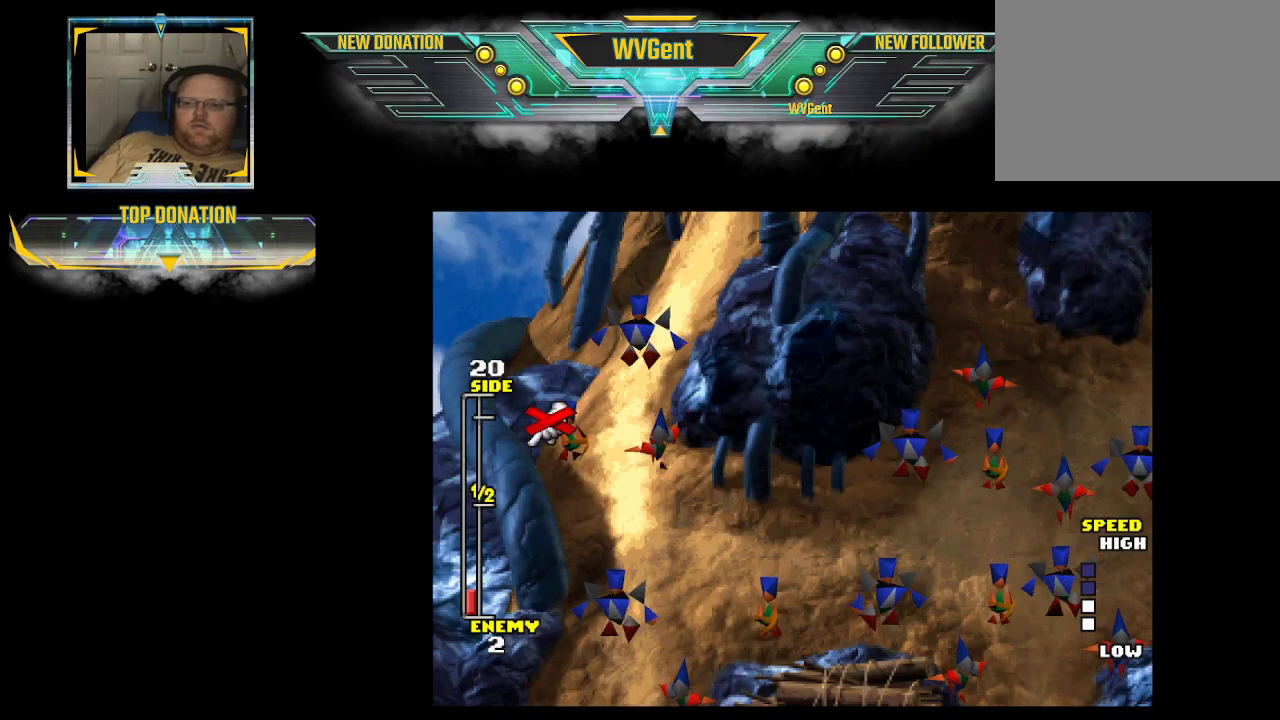
{"buttons": [], "left_stick": "center", "right_stick": "center", "events": [[167, "left_stick", "up-right"], [267, "left_stick", "center"]]}
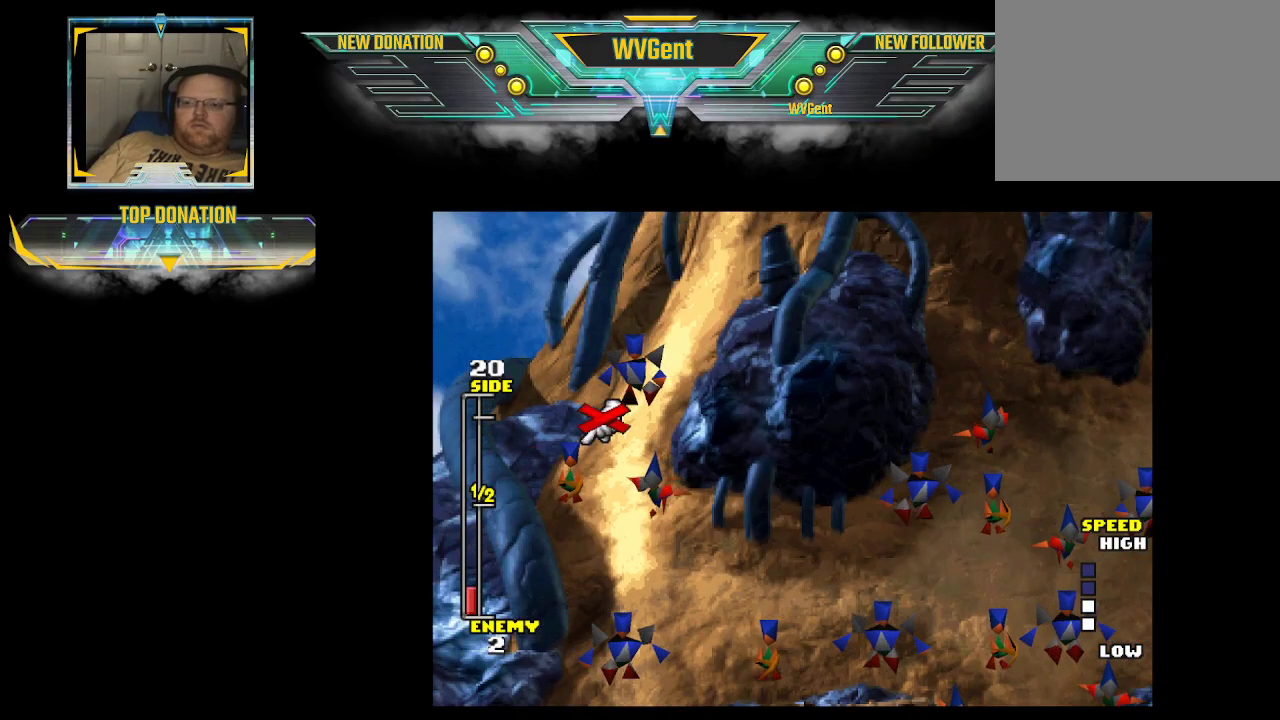
{"buttons": [], "left_stick": "center", "right_stick": "center", "events": [[133, "left_stick", "down"], [233, "left_stick", "center"], [300, "CROSS", "down"], [467, "CROSS", "up"]]}
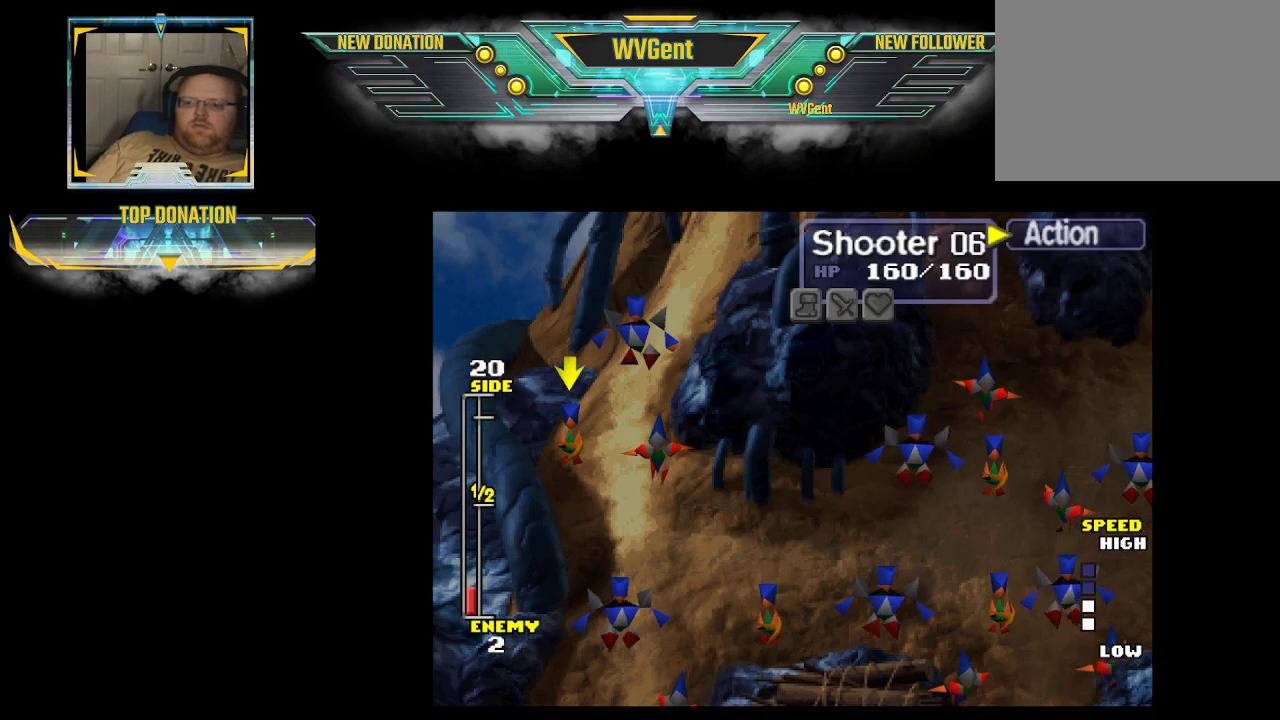
{"buttons": [], "left_stick": "center", "right_stick": "center", "events": [[333, "CROSS", "down"], [467, "CROSS", "up"]]}
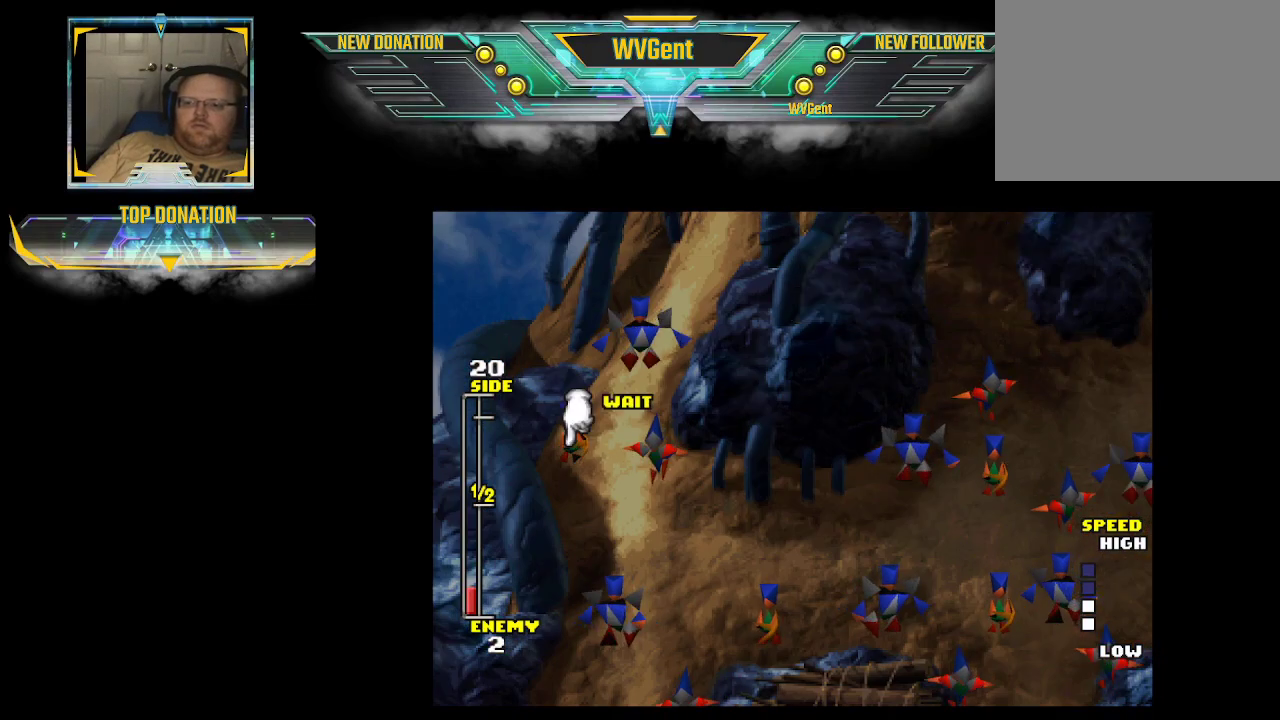
{"buttons": [], "left_stick": "down", "right_stick": "center", "events": [[300, "left_stick", "down"]]}
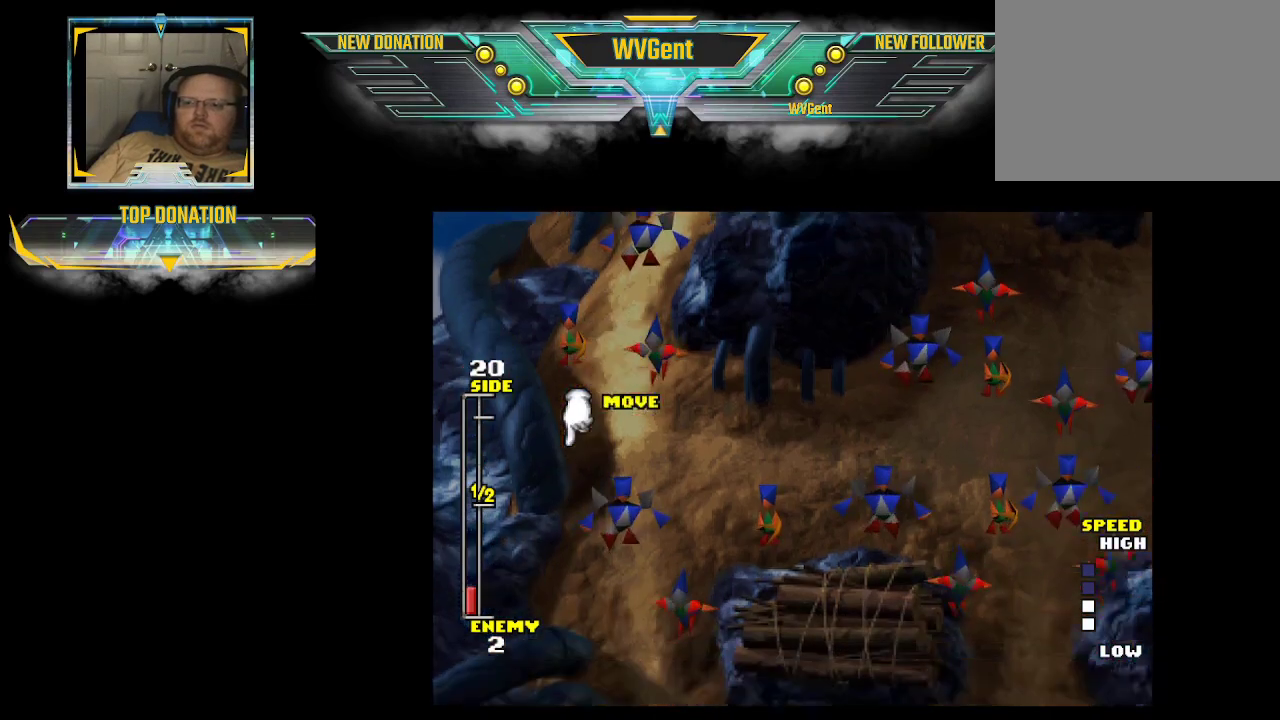
{"buttons": [], "left_stick": "down", "right_stick": "center", "events": []}
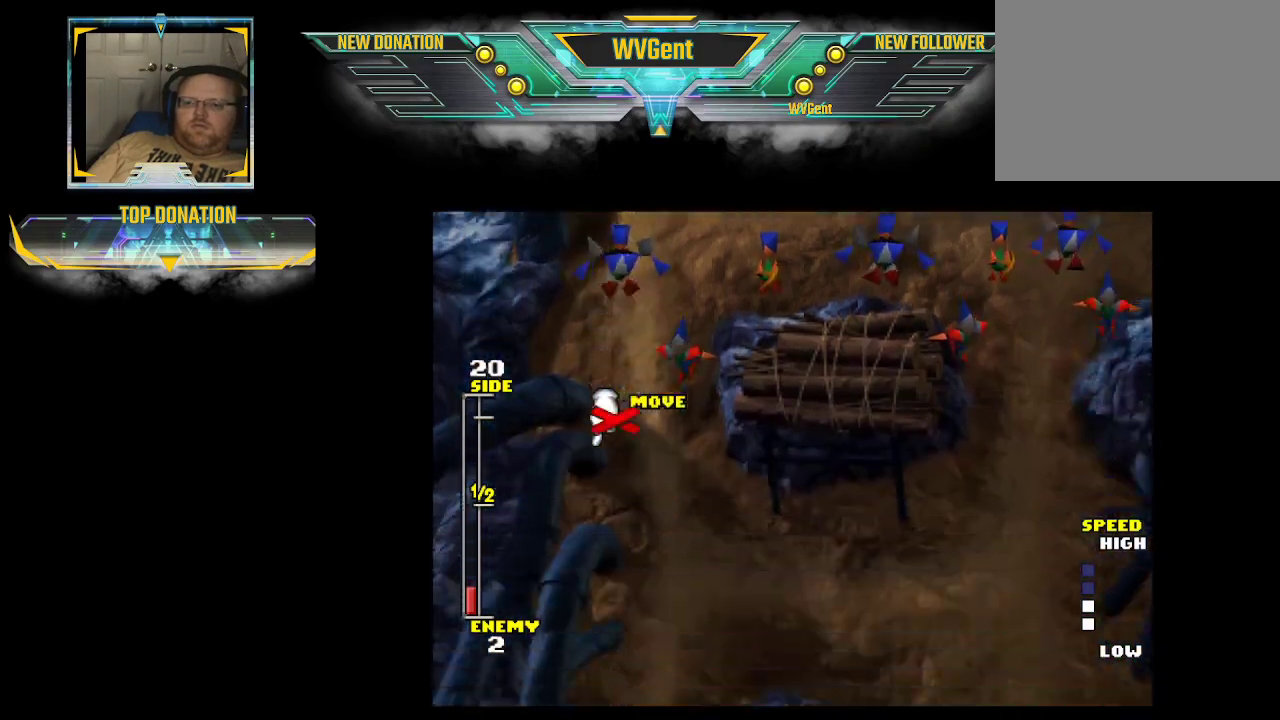
{"buttons": [], "left_stick": "down", "right_stick": "center", "events": []}
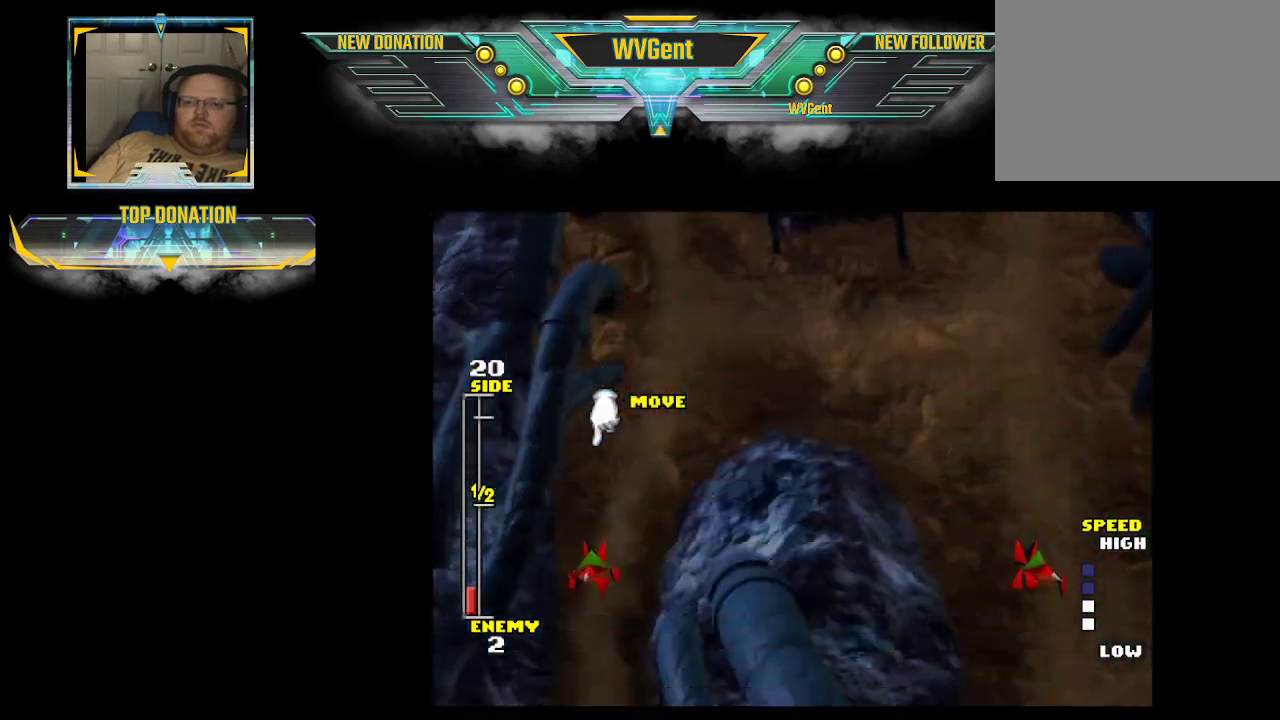
{"buttons": ["CROSS"], "left_stick": "down", "right_stick": "center", "events": [[467, "CROSS", "down"]]}
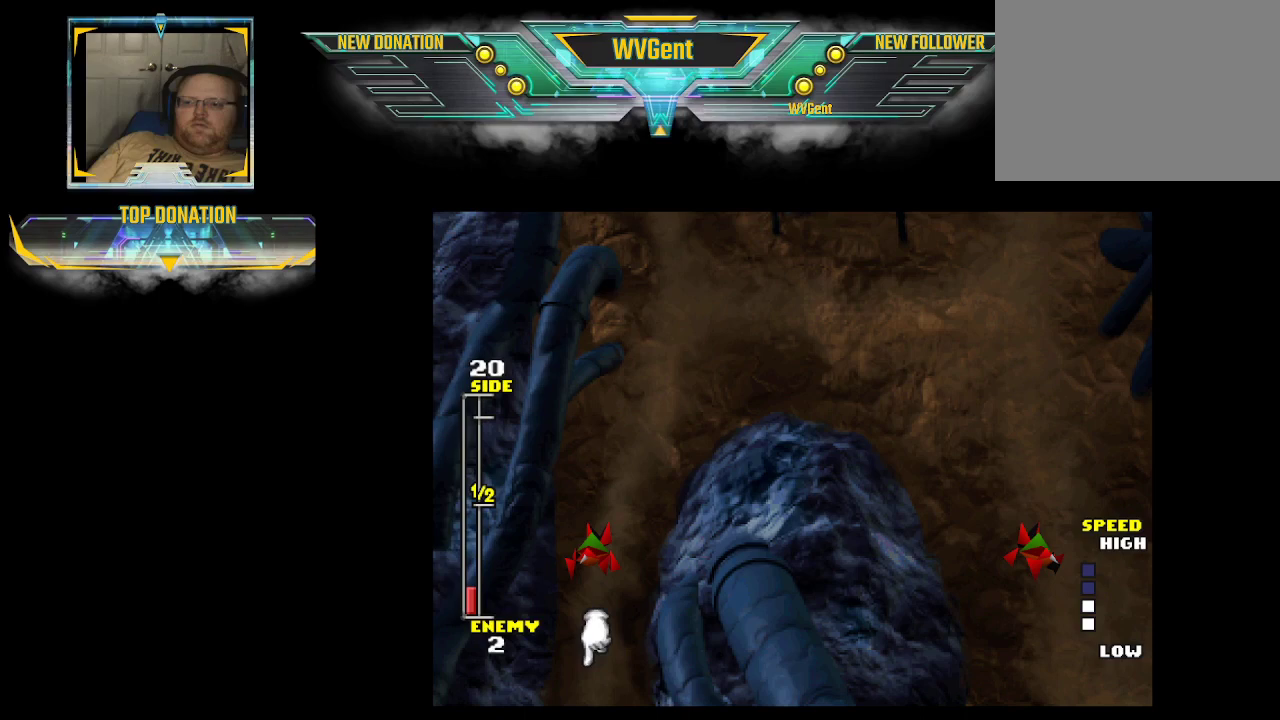
{"buttons": [], "left_stick": "center", "right_stick": "center", "events": [[33, "left_stick", "center"], [133, "CROSS", "up"]]}
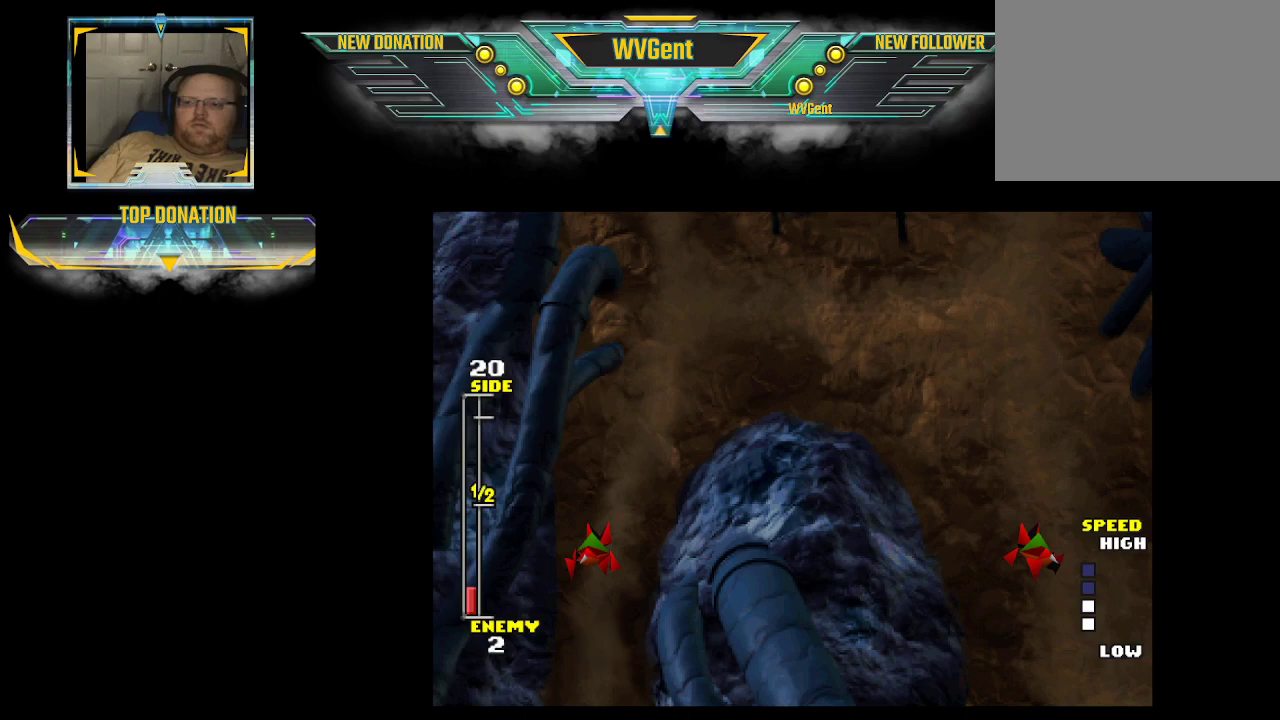
{"buttons": [], "left_stick": "center", "right_stick": "center", "events": []}